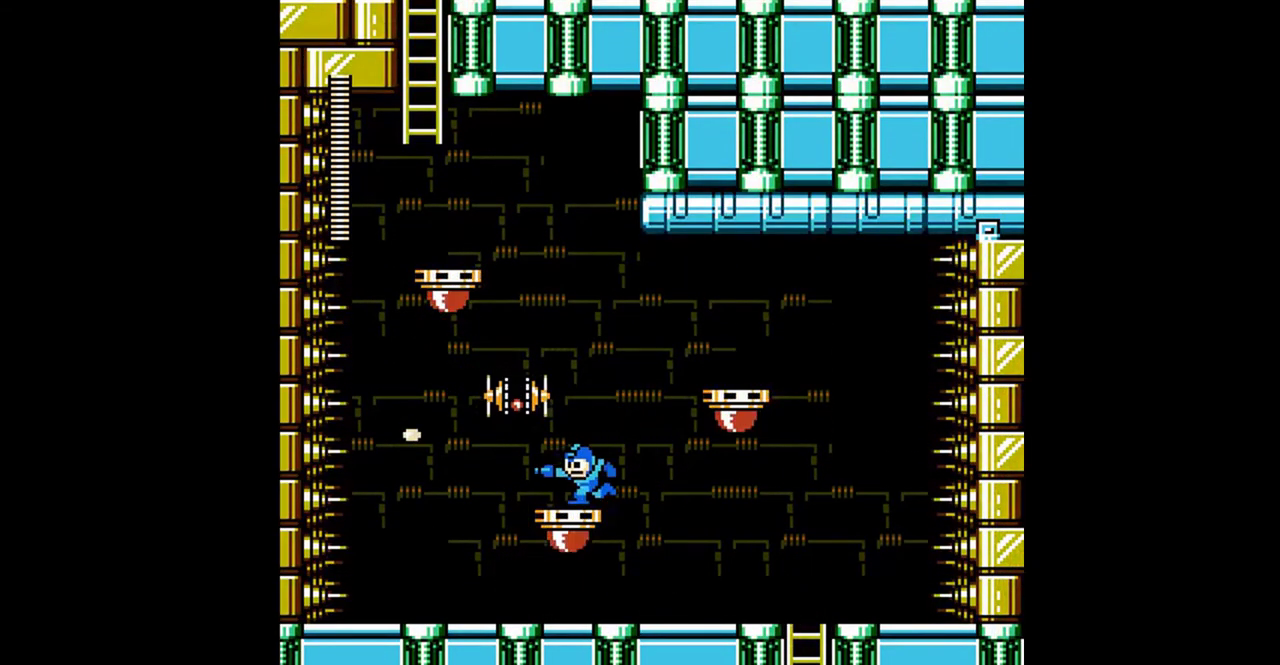
Gameplay with a controller (Nintendo layout); each line is a JSON object with the inputs held at the frame after it. "events" lists button and stick changes between this image and that frame as [ms after this image, input, new state], when the widget could be followed in between. Not read: L3 R3.
{"buttons": ["DPAD_RIGHT", "START"], "events": [[33, "DPAD_LEFT", "up"], [33, "DPAD_RIGHT", "down"], [67, "A", "down"], [433, "A", "up"]]}
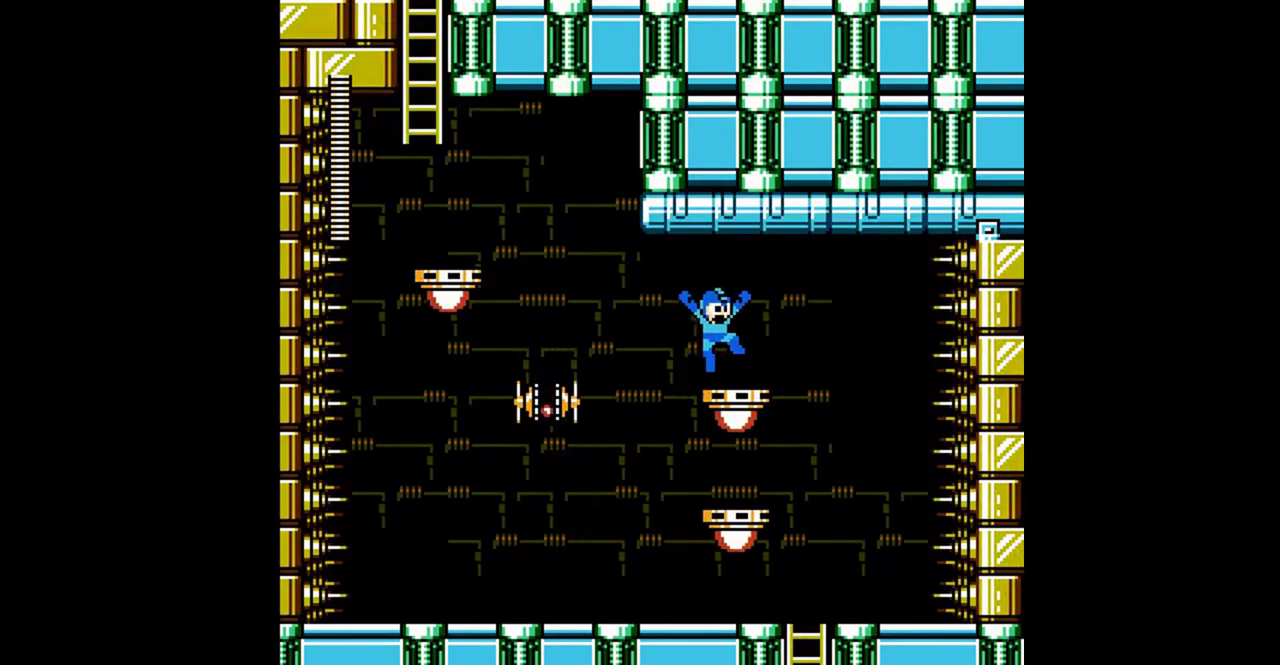
{"buttons": ["A", "DPAD_LEFT"], "events": [[33, "DPAD_LEFT", "down"], [33, "DPAD_RIGHT", "up"], [100, "DPAD_LEFT", "up"], [300, "DPAD_LEFT", "down"], [333, "A", "down"], [333, "START", "up"]]}
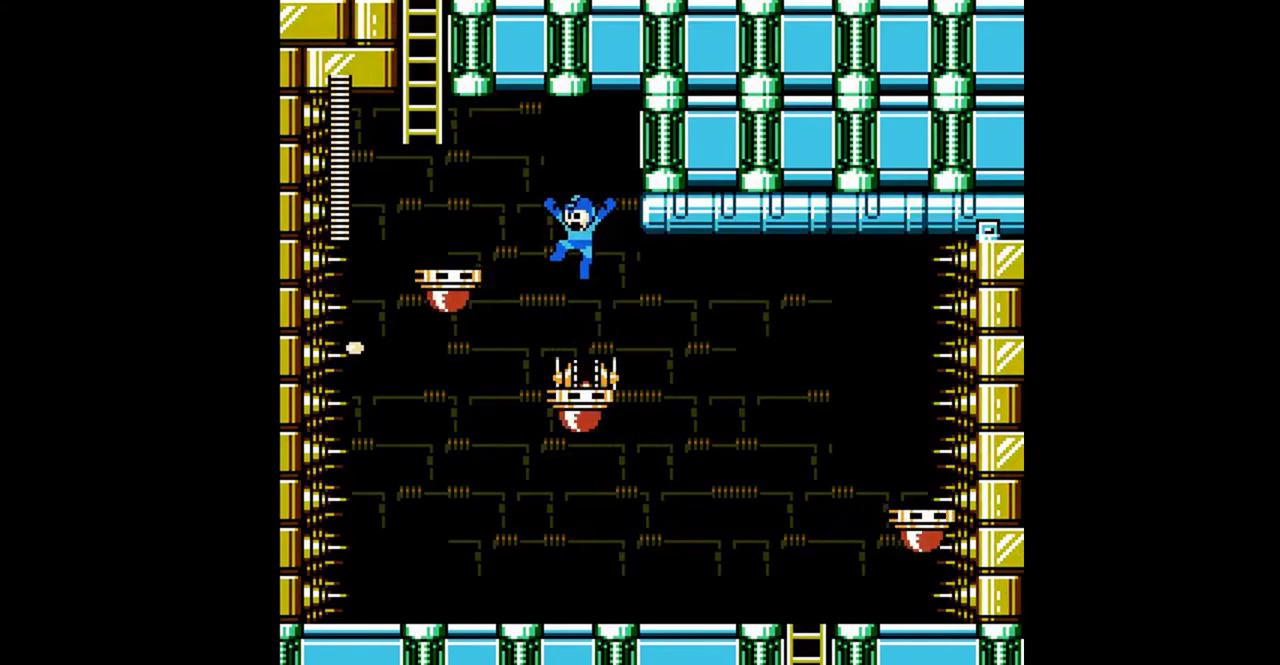
{"buttons": ["A", "DPAD_LEFT"], "events": []}
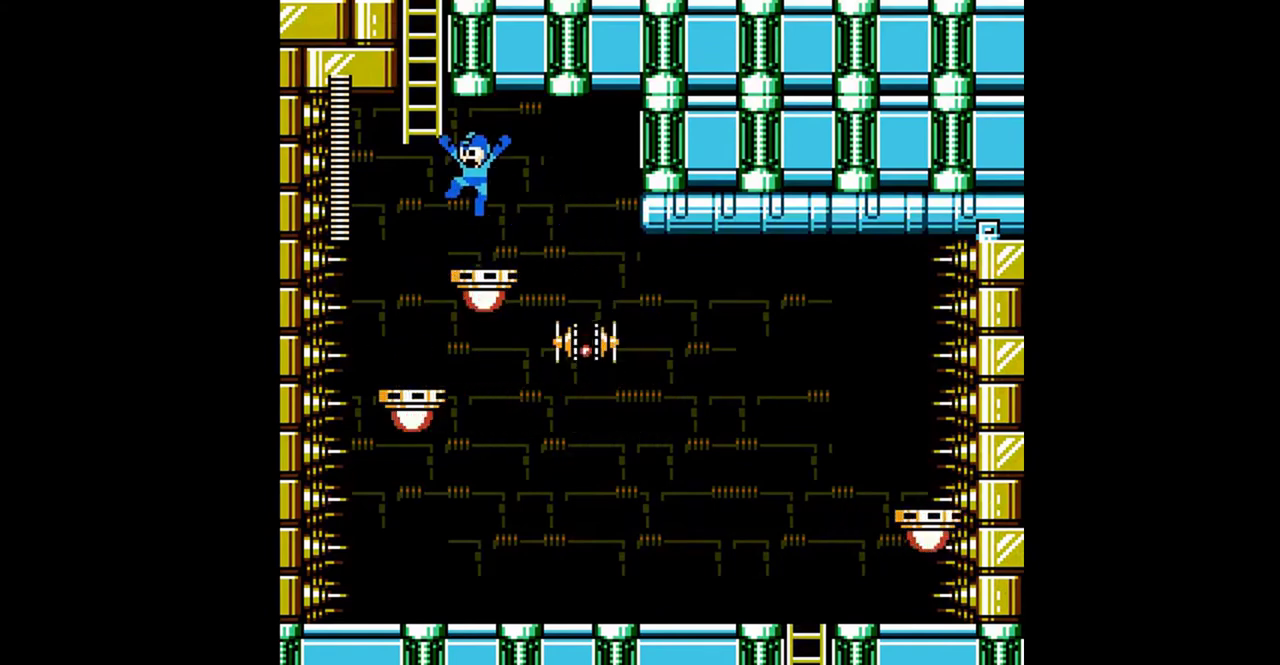
{"buttons": ["DPAD_UP"], "events": [[67, "DPAD_UP", "down"], [367, "A", "up"], [367, "DPAD_LEFT", "up"]]}
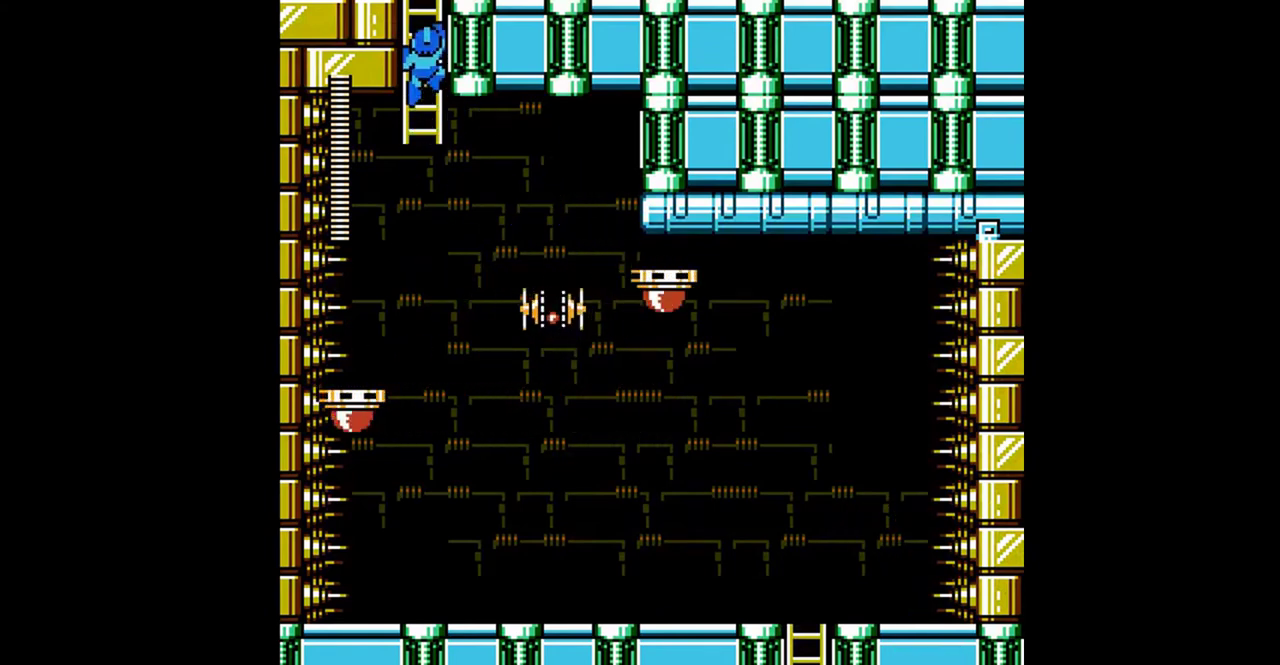
{"buttons": ["DPAD_UP"], "events": [[167, "SELECT", "down"], [233, "SELECT", "up"]]}
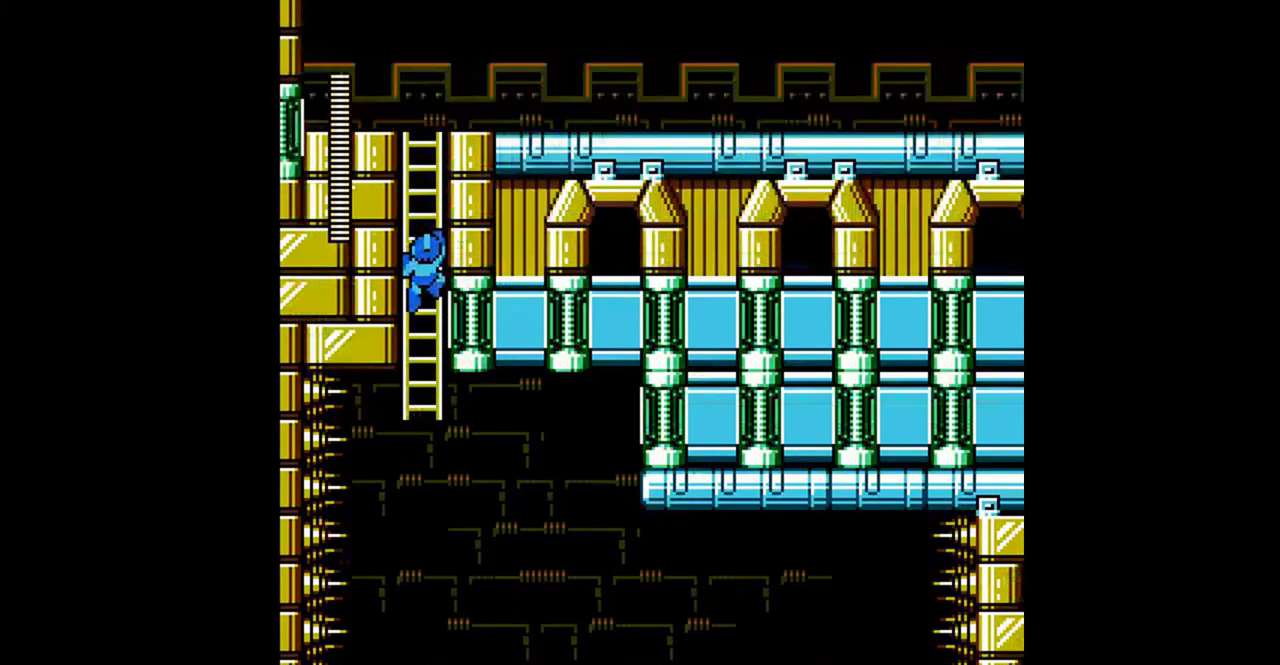
{"buttons": ["DPAD_UP"], "events": []}
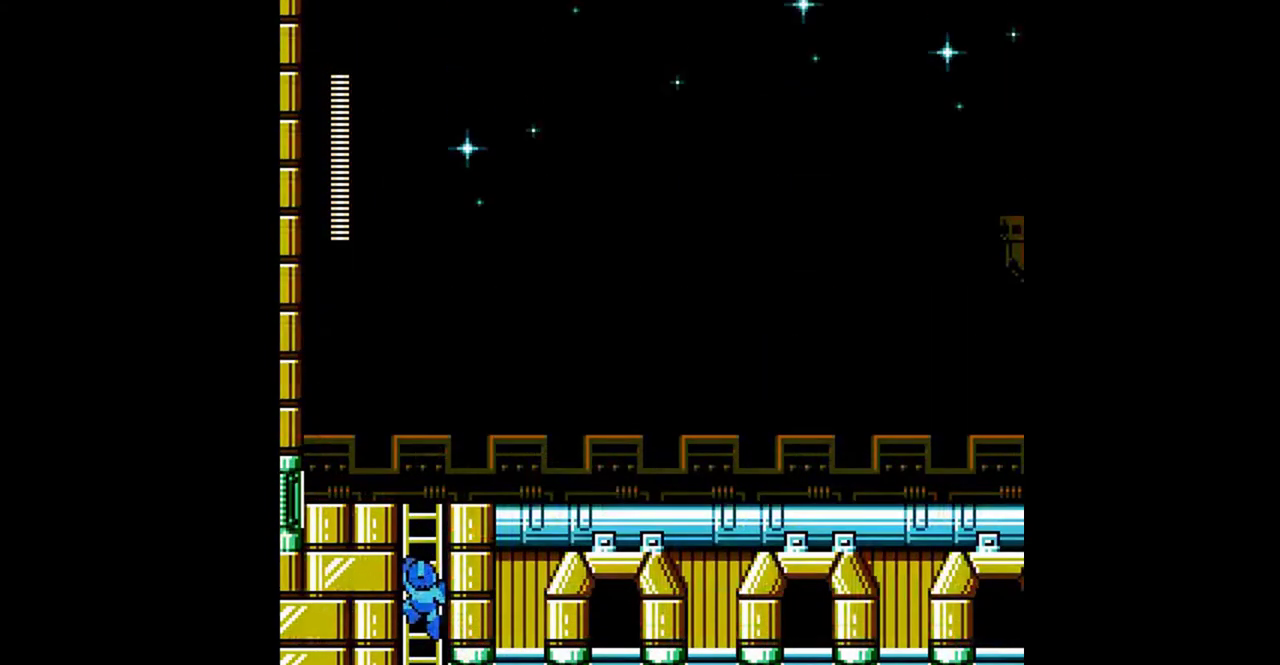
{"buttons": ["DPAD_UP", "DPAD_RIGHT"], "events": [[267, "DPAD_RIGHT", "down"]]}
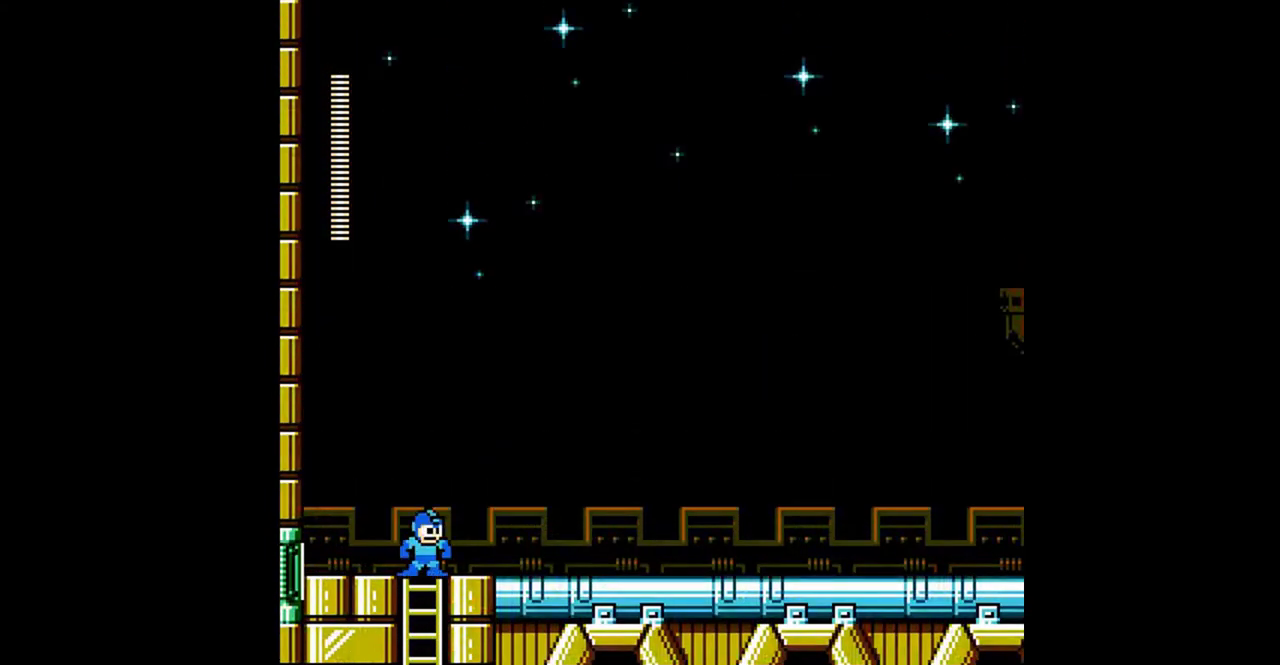
{"buttons": ["DPAD_DOWN", "DPAD_RIGHT"], "events": [[267, "DPAD_UP", "up"], [400, "DPAD_DOWN", "down"]]}
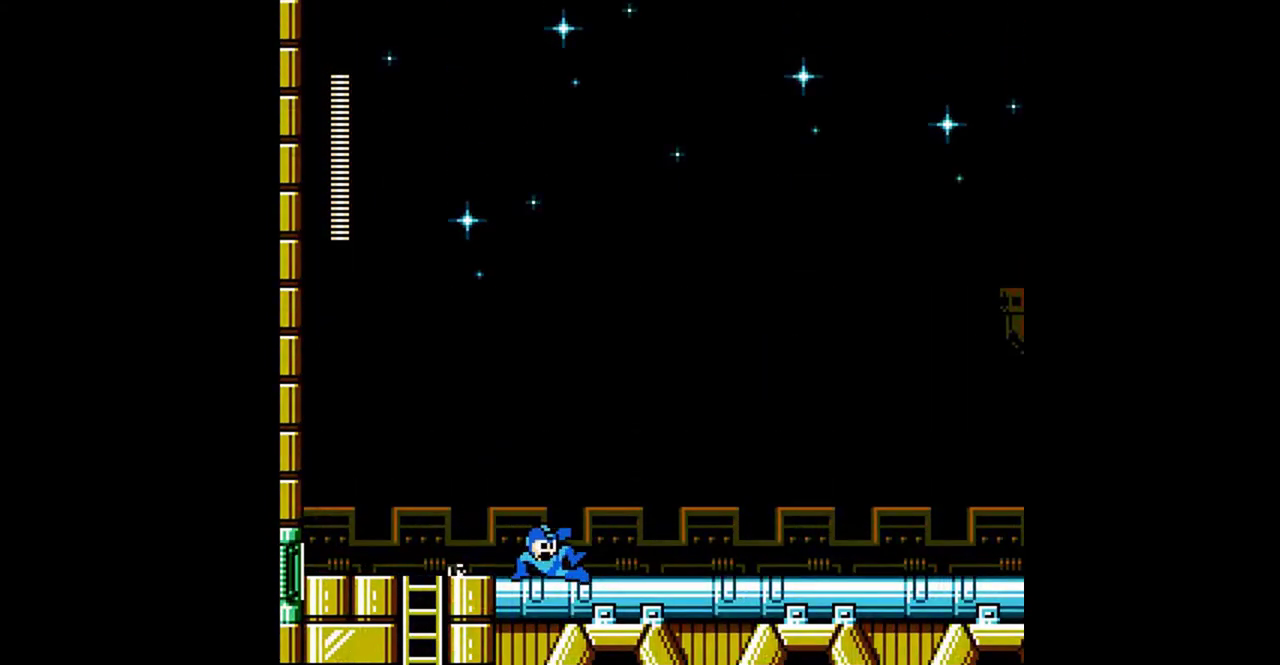
{"buttons": ["A", "DPAD_DOWN", "DPAD_RIGHT"], "events": [[33, "A", "down"], [200, "A", "up"], [267, "A", "down"]]}
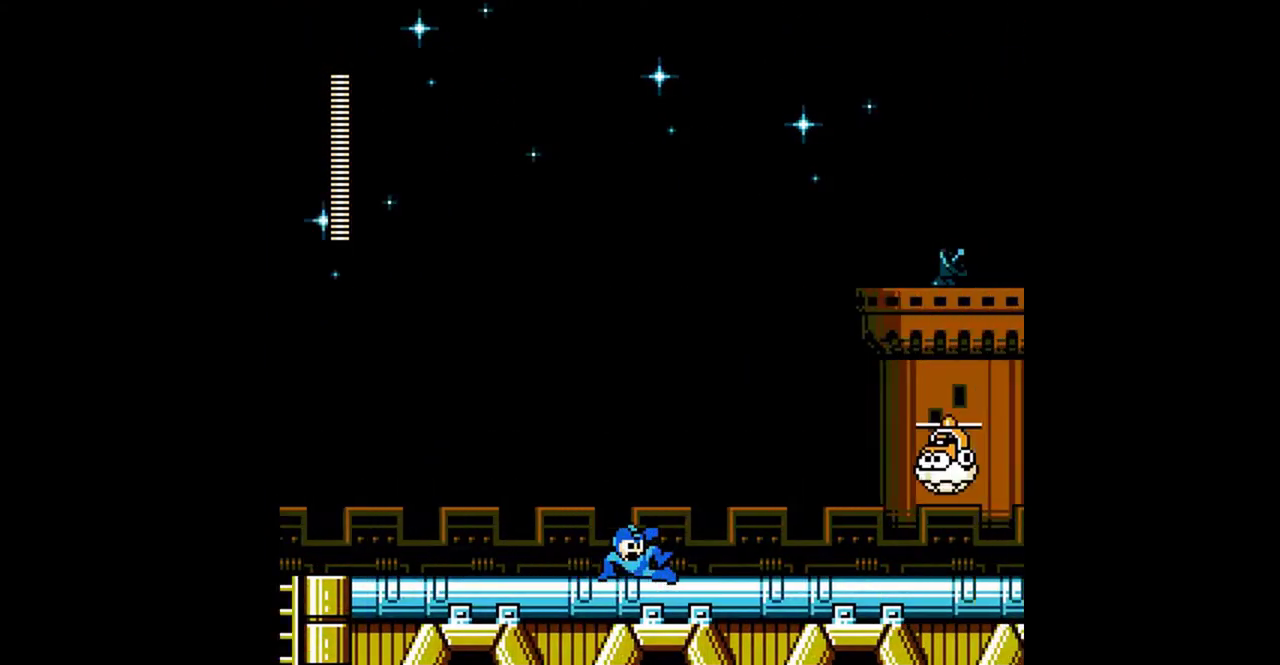
{"buttons": ["A", "DPAD_DOWN", "DPAD_RIGHT"], "events": [[100, "A", "up"], [200, "A", "down"], [400, "A", "up"], [500, "A", "down"]]}
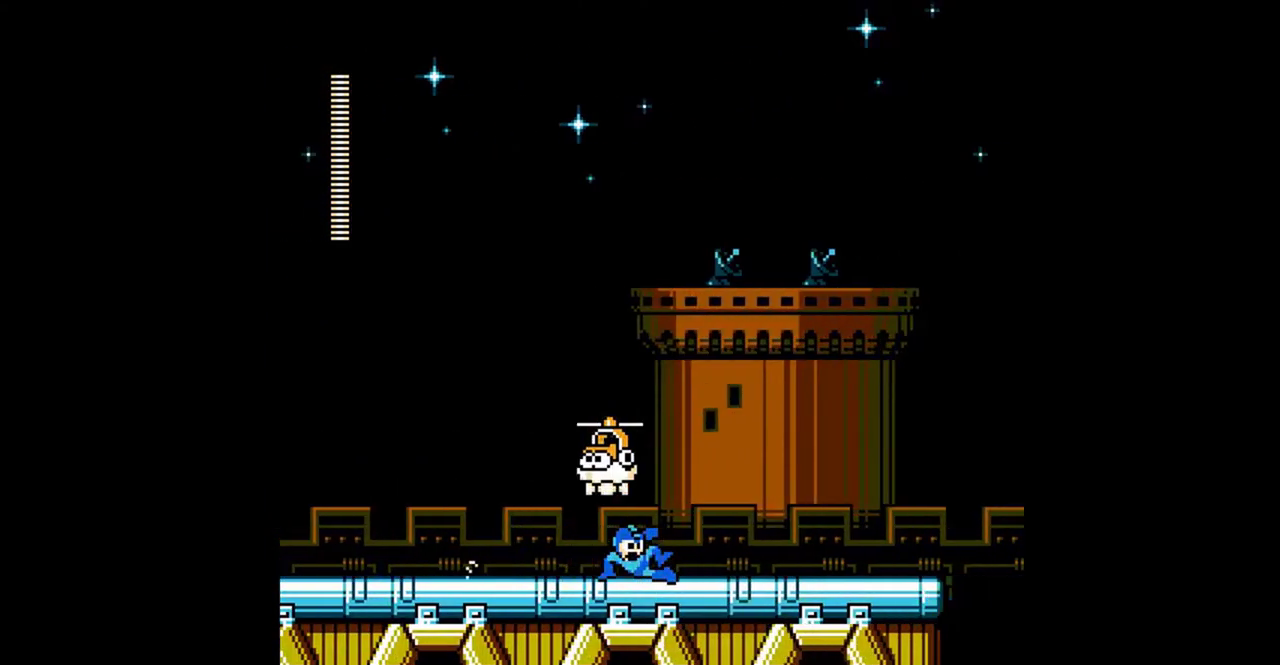
{"buttons": ["A", "DPAD_DOWN", "DPAD_RIGHT"], "events": [[67, "A", "up"], [167, "A", "down"], [267, "A", "up"], [333, "A", "down"], [433, "A", "up"], [500, "A", "down"]]}